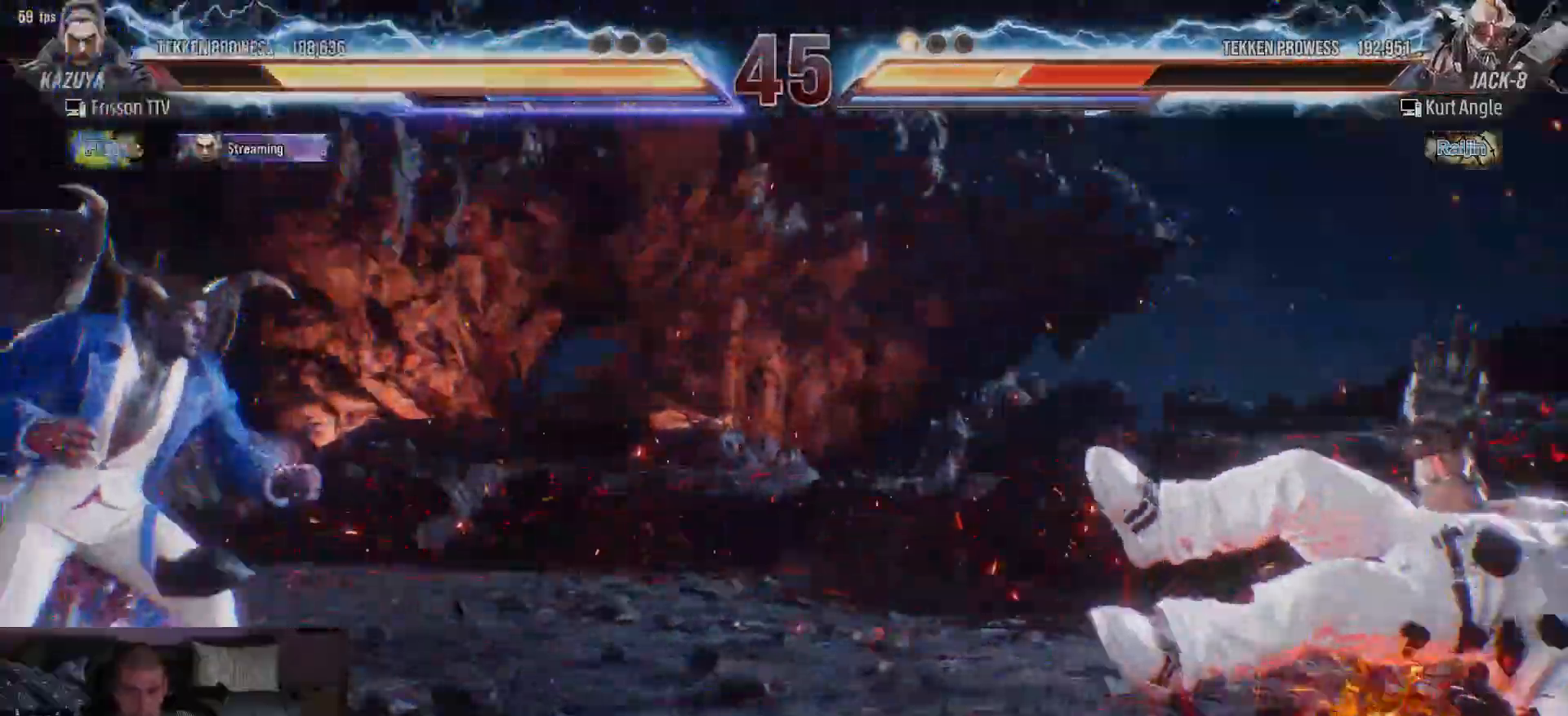
Gameplay with a controller (arcade stick); each line is a JSON object with the inputs held at the frame after it (dt_ms = milliseconds from this image to that frame). "events" lists button and stick changes between this image and that frame as [ms after this image, input, new state], when the widget could be followed in between. Not read: L3 R3.
{"dt_ms": 500, "buttons": [], "left_stick": "down", "events": [[17, "left_stick", "right"], [67, "left_stick", "center"], [167, "left_stick", "right"], [217, "left_stick", "center"], [283, "left_stick", "right"], [400, "left_stick", "center"], [483, "left_stick", "down"]]}
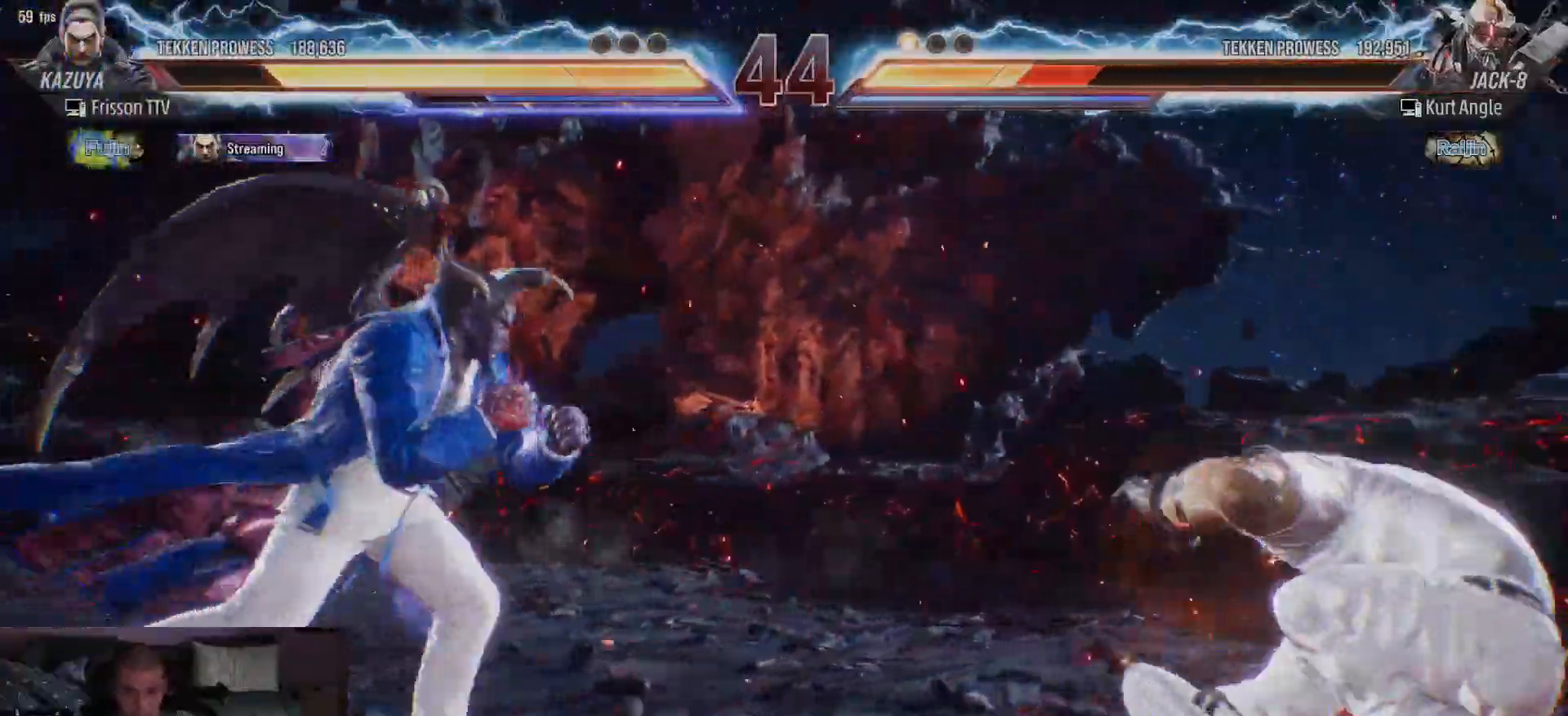
{"dt_ms": 500, "buttons": [], "left_stick": "right", "events": [[83, "left_stick", "center"], [150, "left_stick", "right"], [250, "TRIANGLE", "down"], [383, "TRIANGLE", "up"]]}
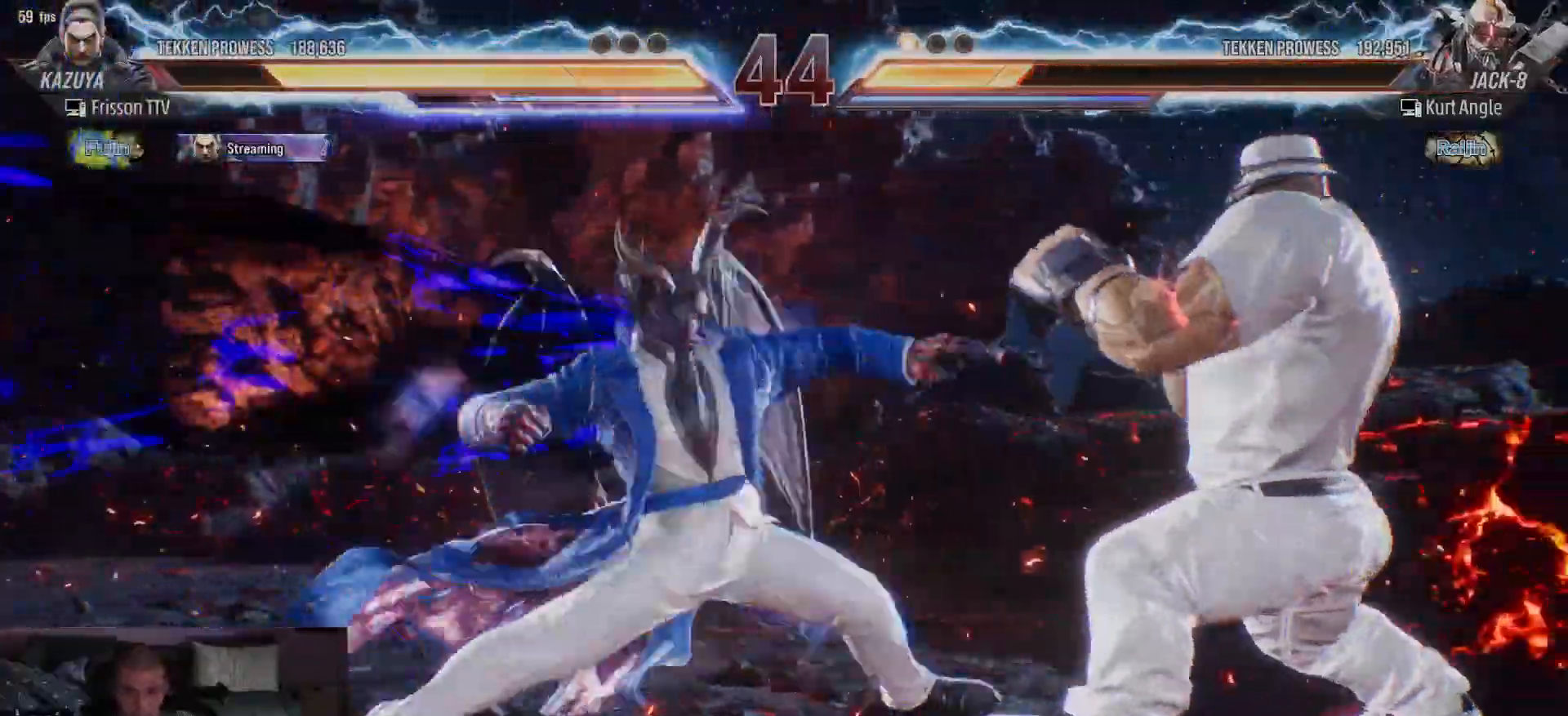
{"dt_ms": 500, "buttons": [], "left_stick": "center", "events": [[317, "left_stick", "center"]]}
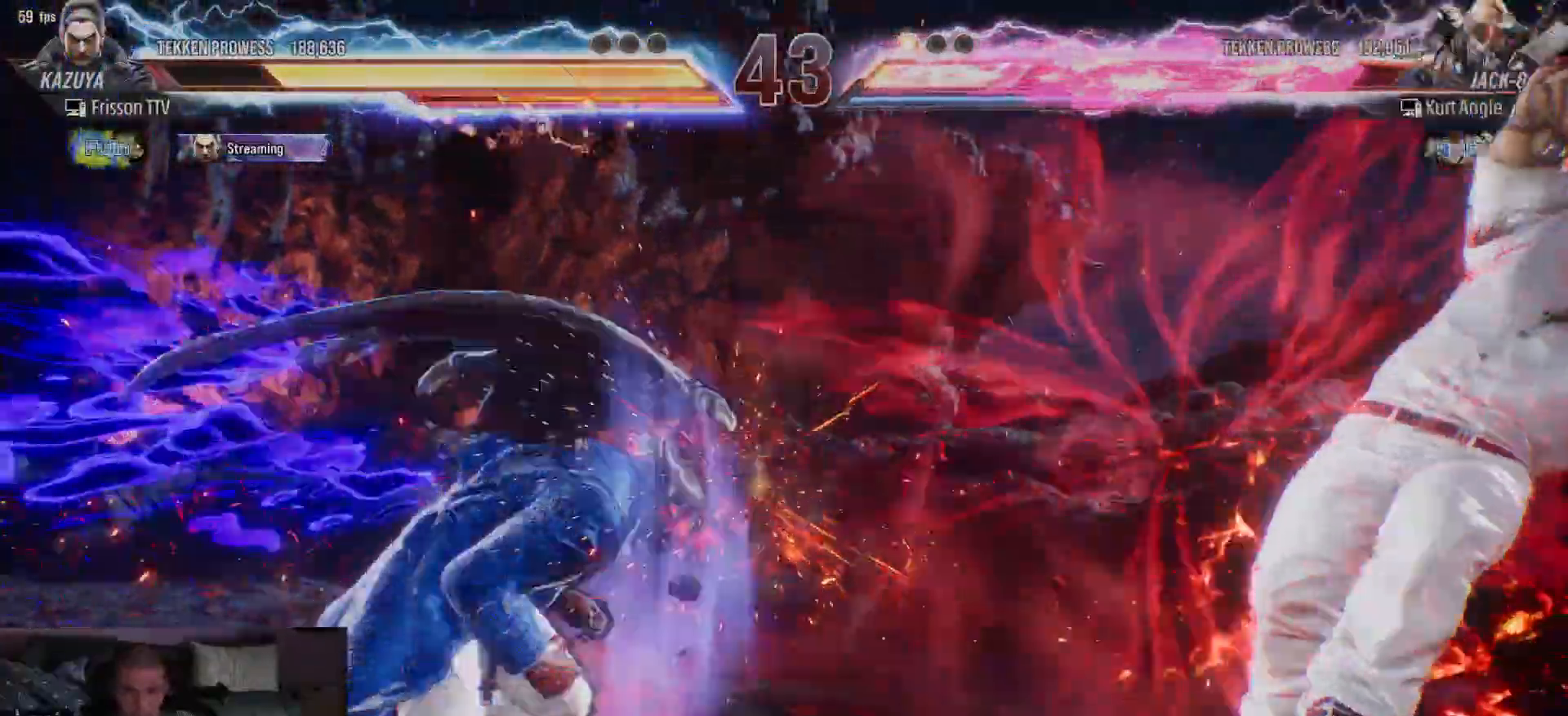
{"dt_ms": 500, "buttons": ["CIRCLE"], "left_stick": "right"}
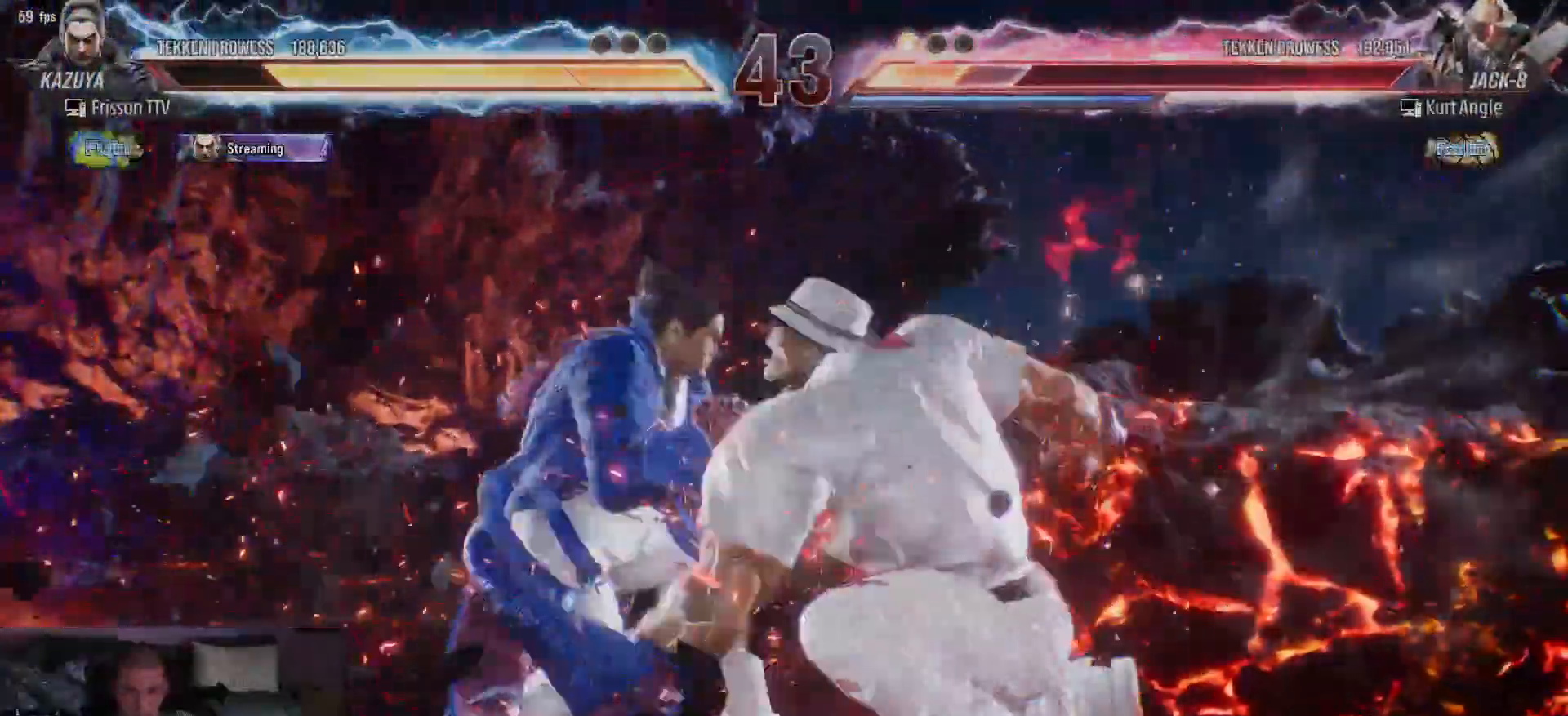
{"dt_ms": 1000, "buttons": [], "left_stick": "right", "events": [[50, "CIRCLE", "up"], [133, "left_stick", "center"], [533, "left_stick", "down"], [650, "left_stick", "center"], [867, "CIRCLE", "down"], [867, "left_stick", "right"], [983, "CIRCLE", "up"]]}
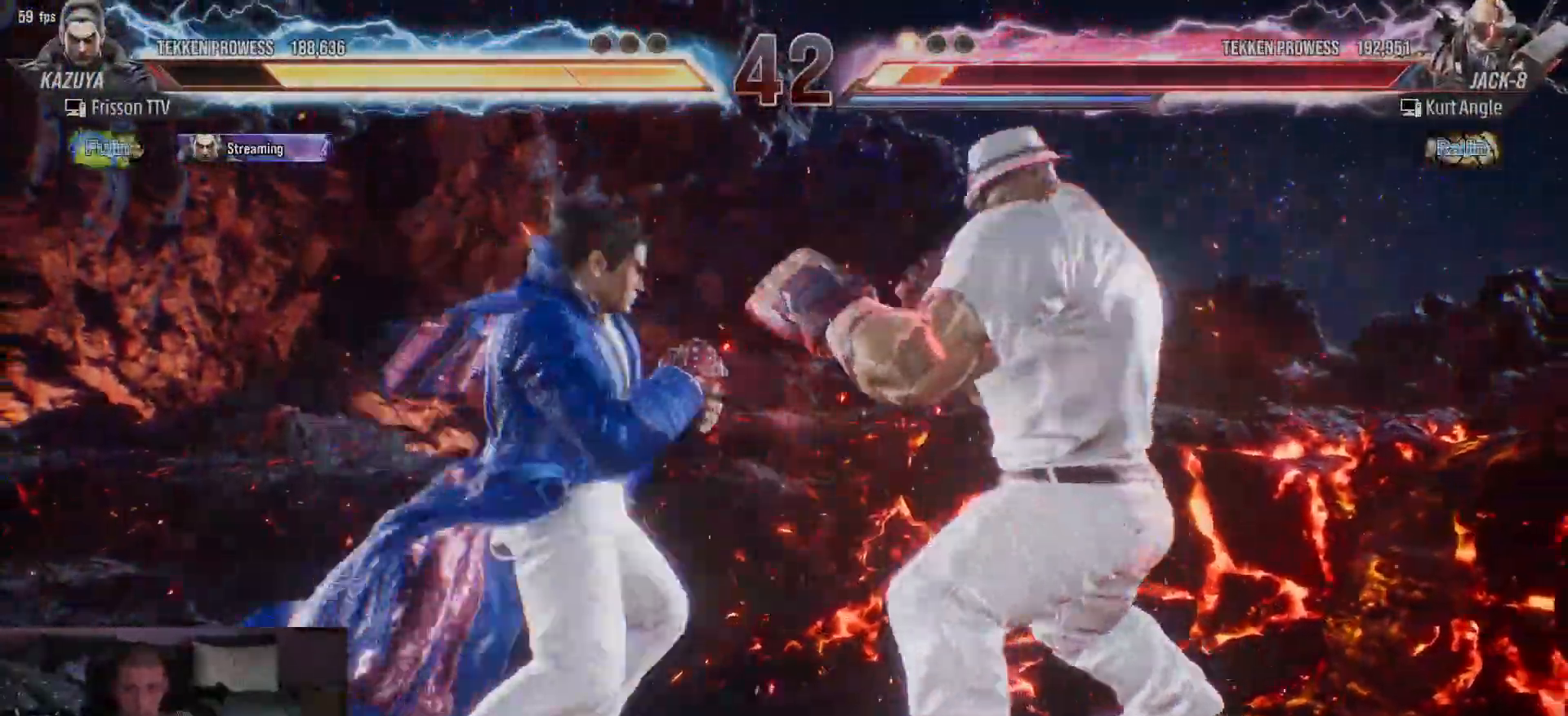
{"dt_ms": 500, "buttons": [], "left_stick": "center", "events": [[33, "left_stick", "center"]]}
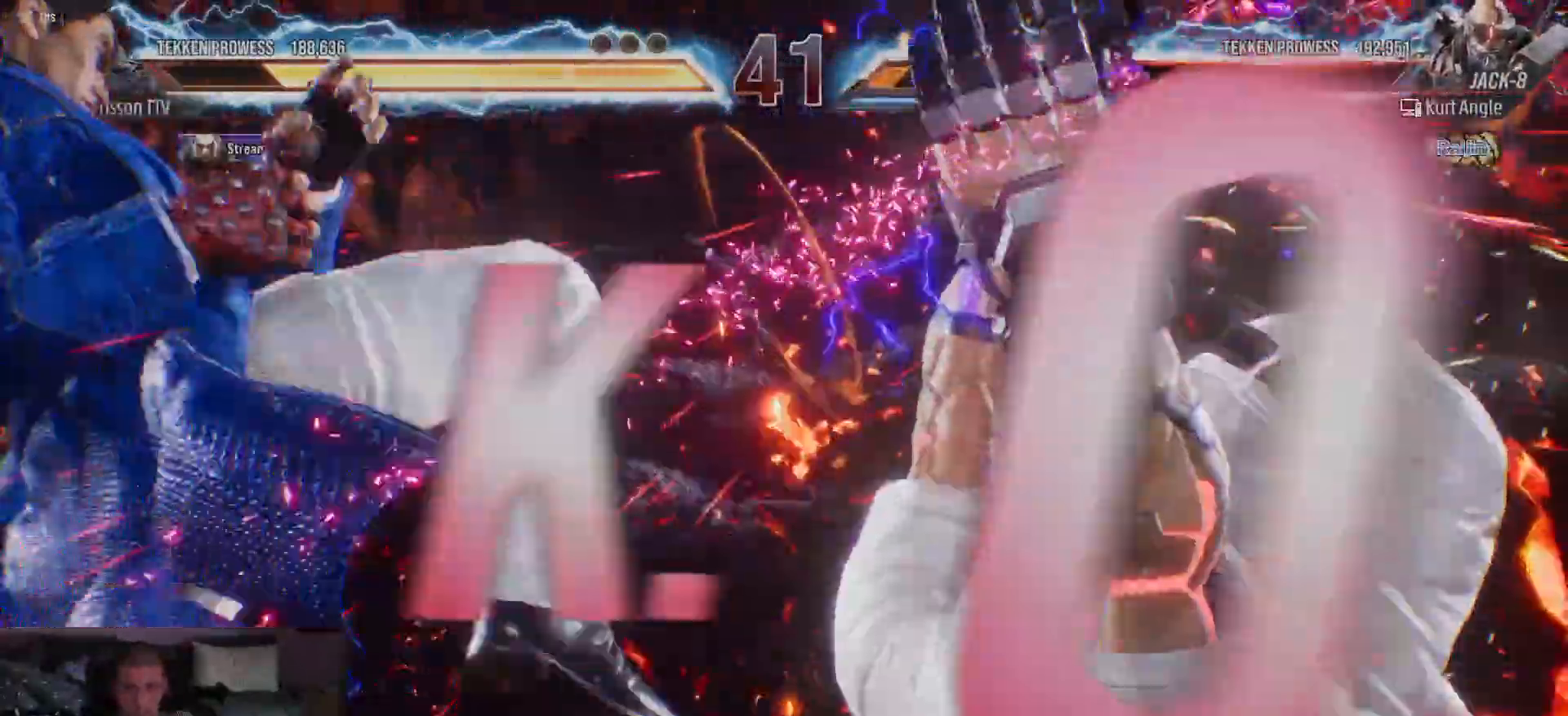
{"dt_ms": 500, "buttons": [], "left_stick": "center", "events": []}
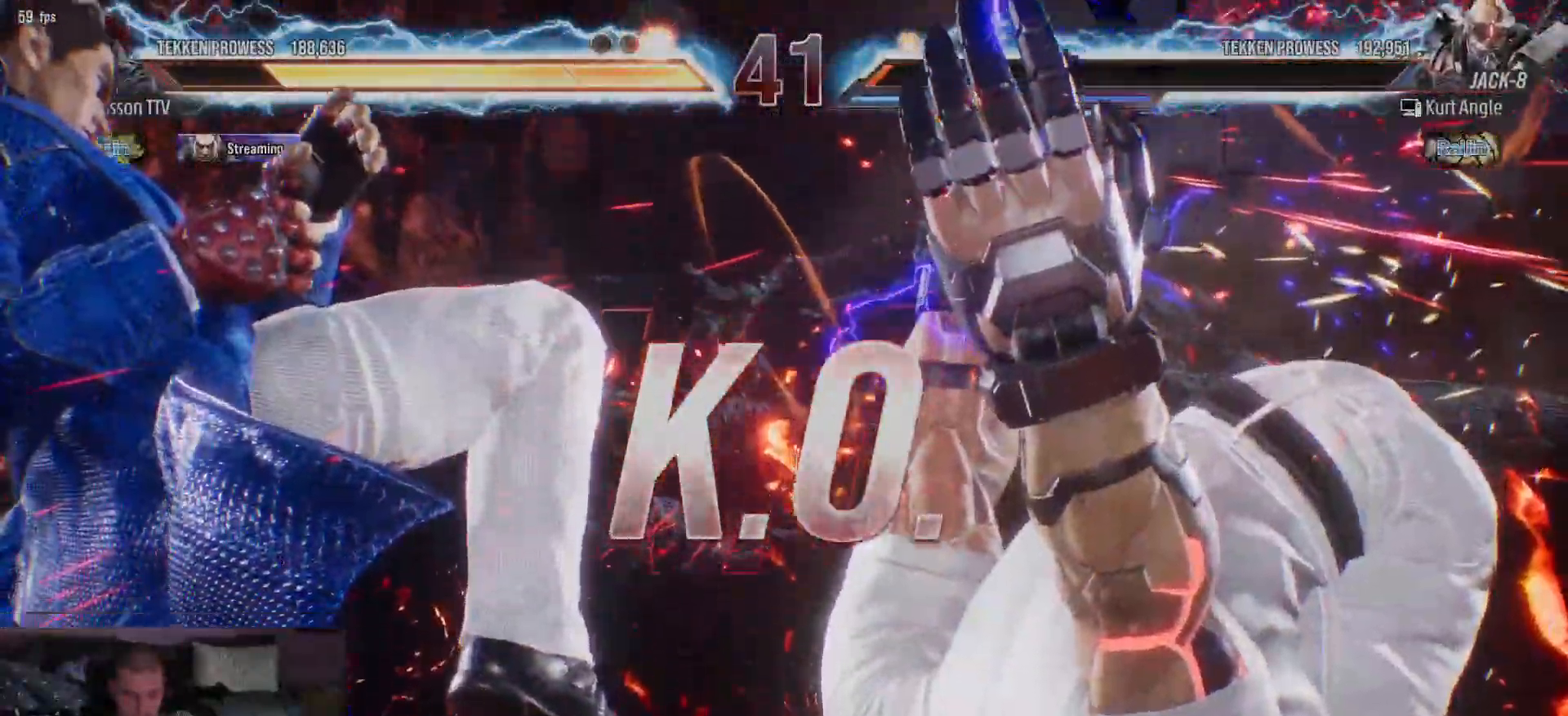
{"dt_ms": 500, "buttons": [], "left_stick": "center", "events": []}
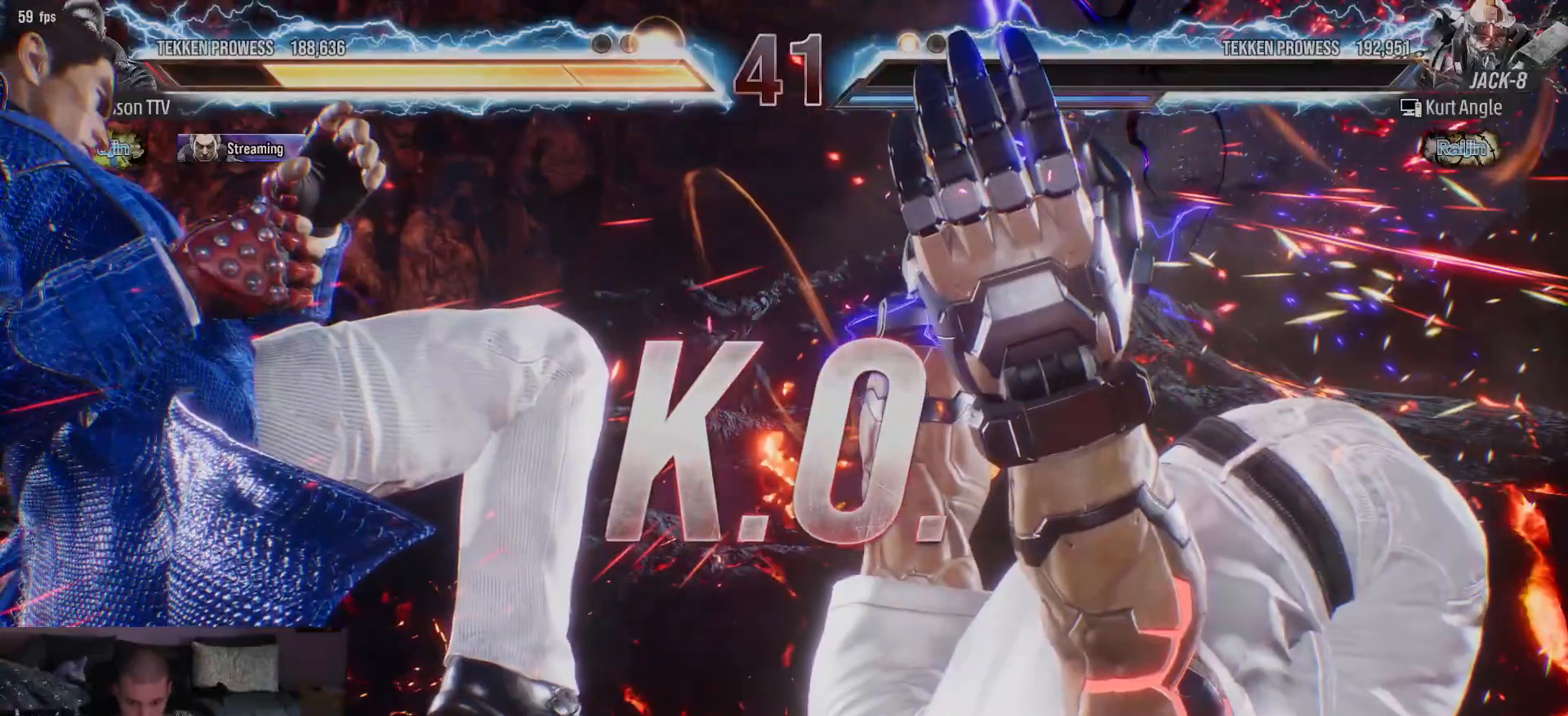
{"dt_ms": 500, "buttons": [], "left_stick": "center", "events": []}
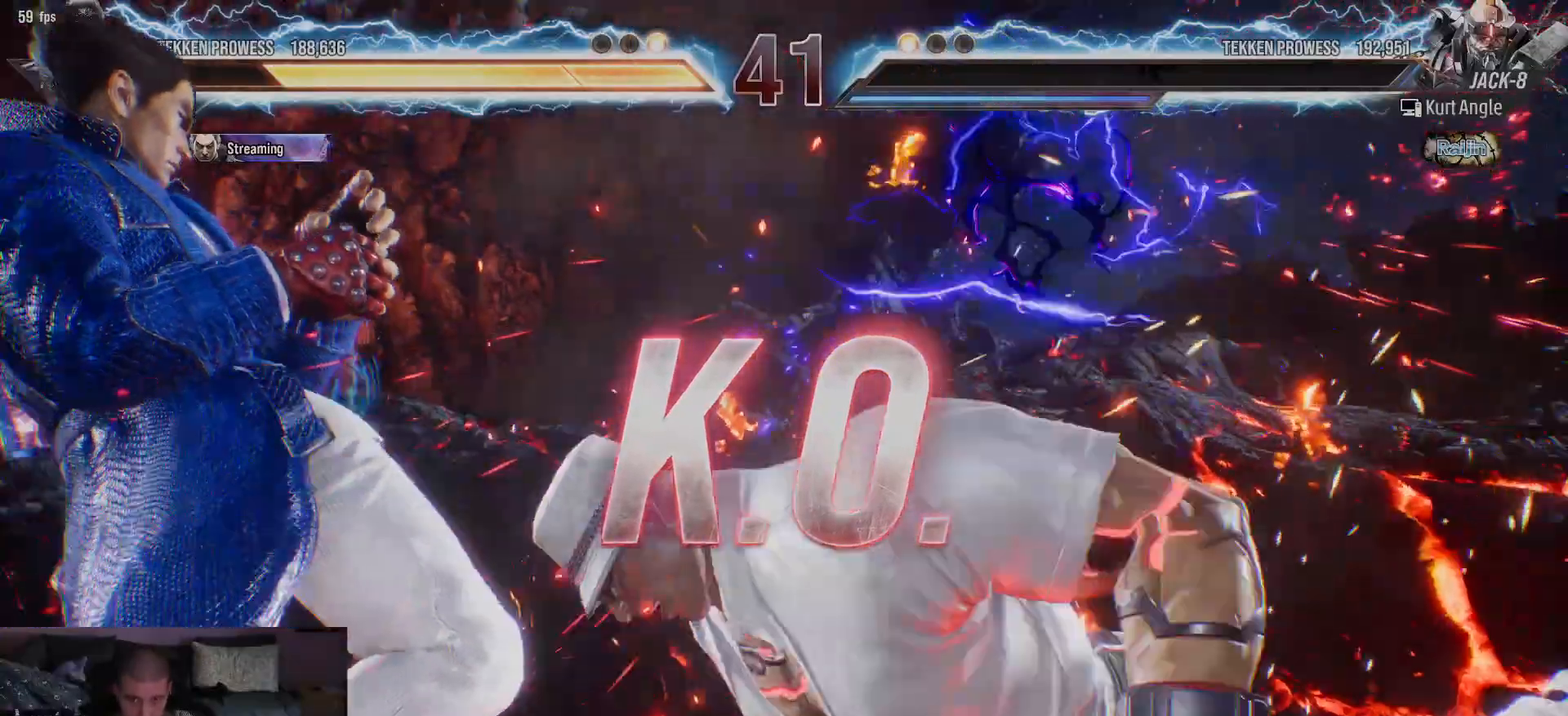
{"dt_ms": 500, "buttons": [], "left_stick": "center", "events": []}
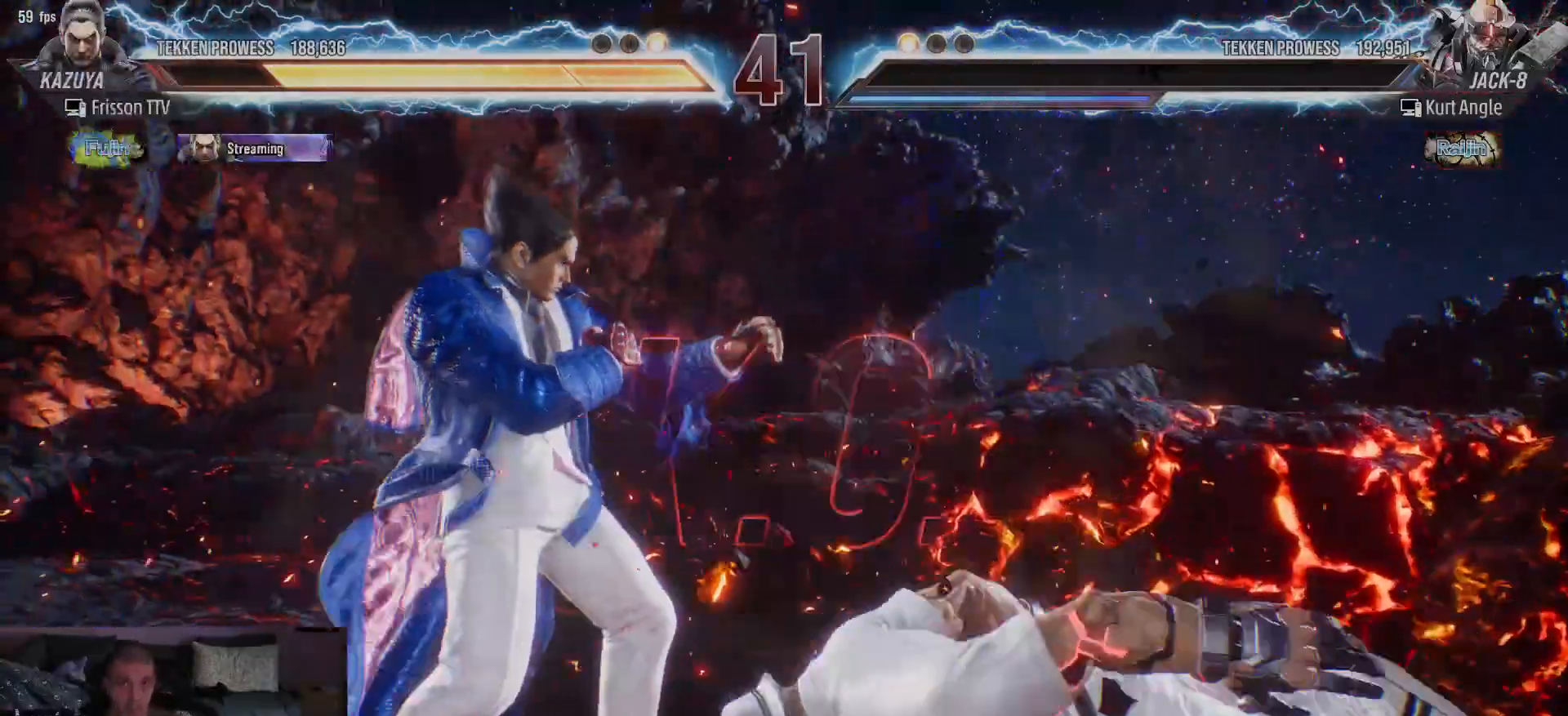
{"dt_ms": 500, "buttons": [], "left_stick": "center", "events": []}
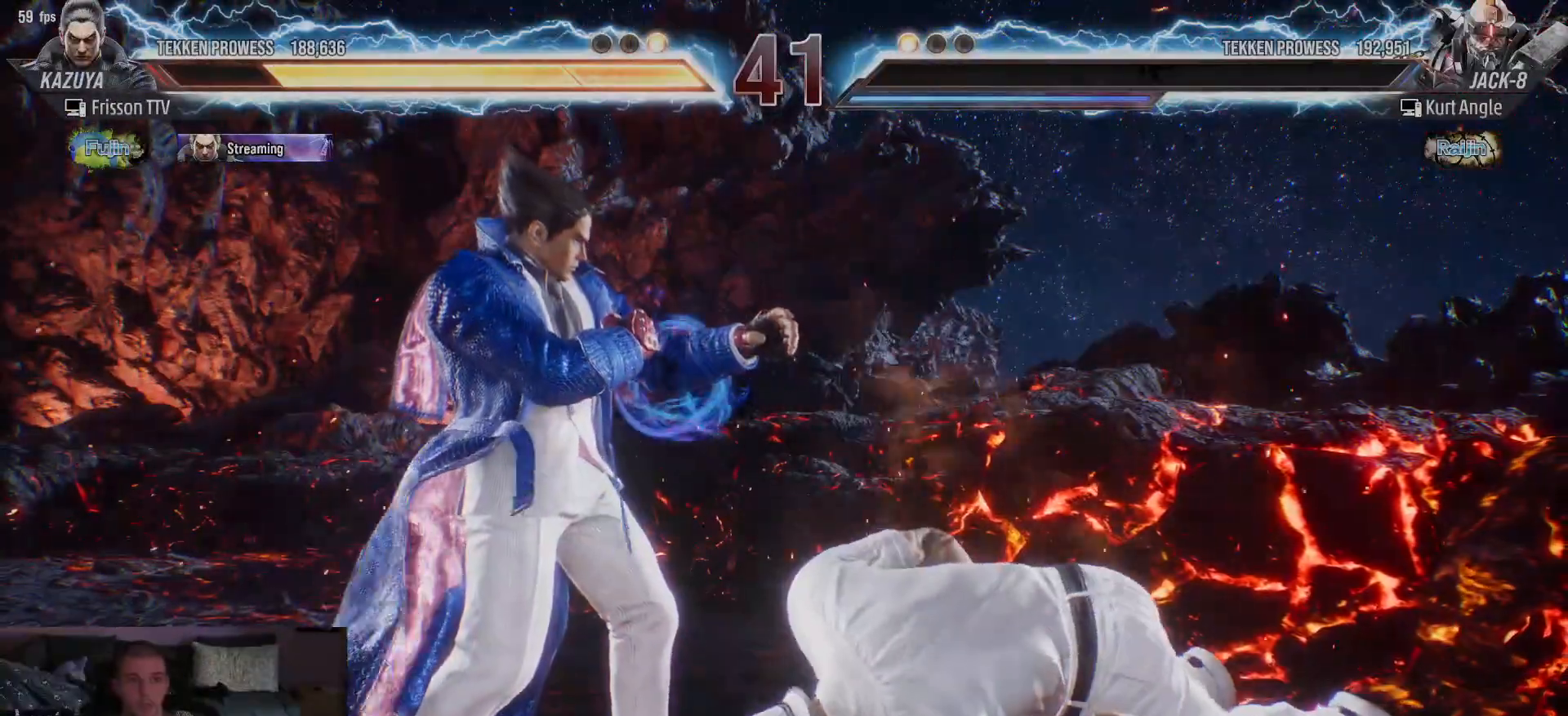
{"dt_ms": 500, "buttons": [], "left_stick": "center"}
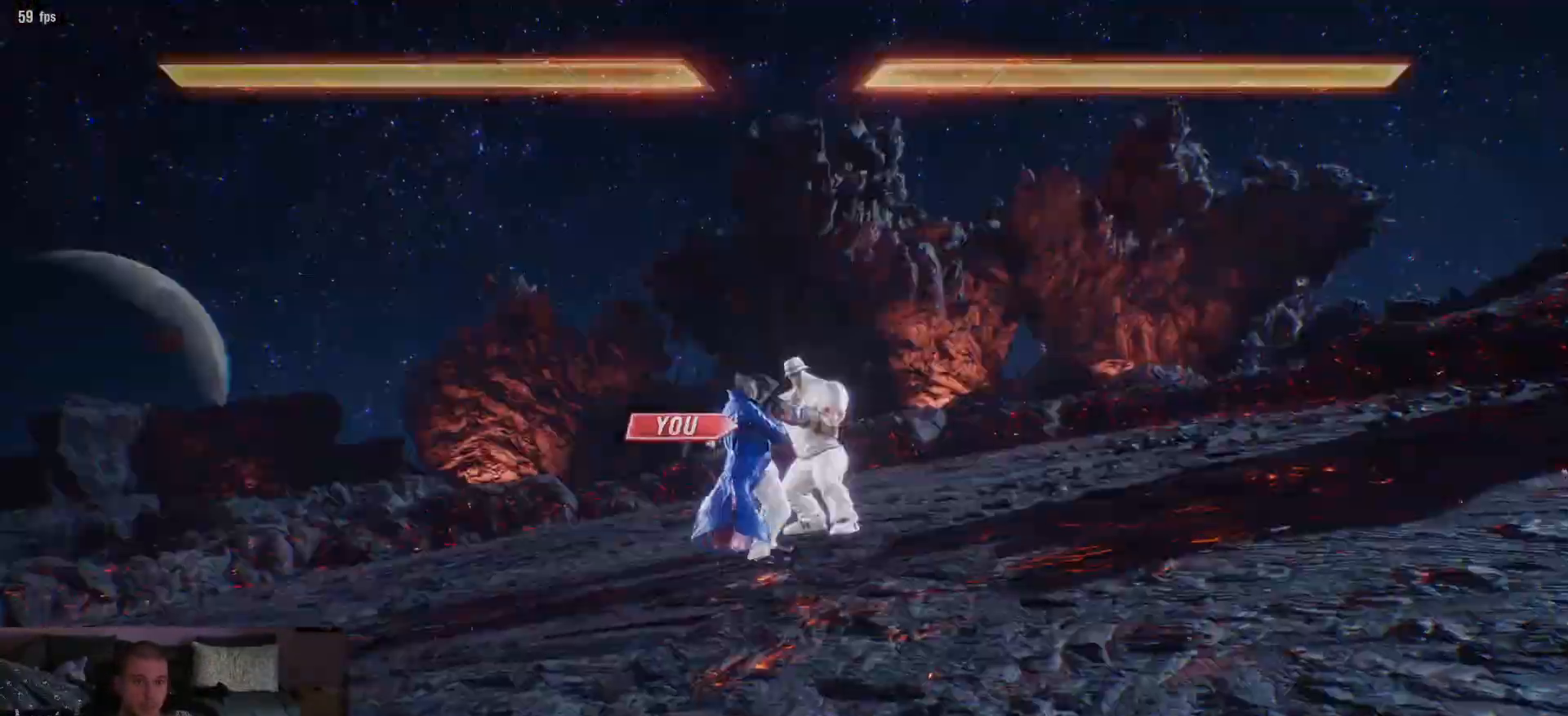
{"dt_ms": 500, "buttons": [], "left_stick": "center", "events": []}
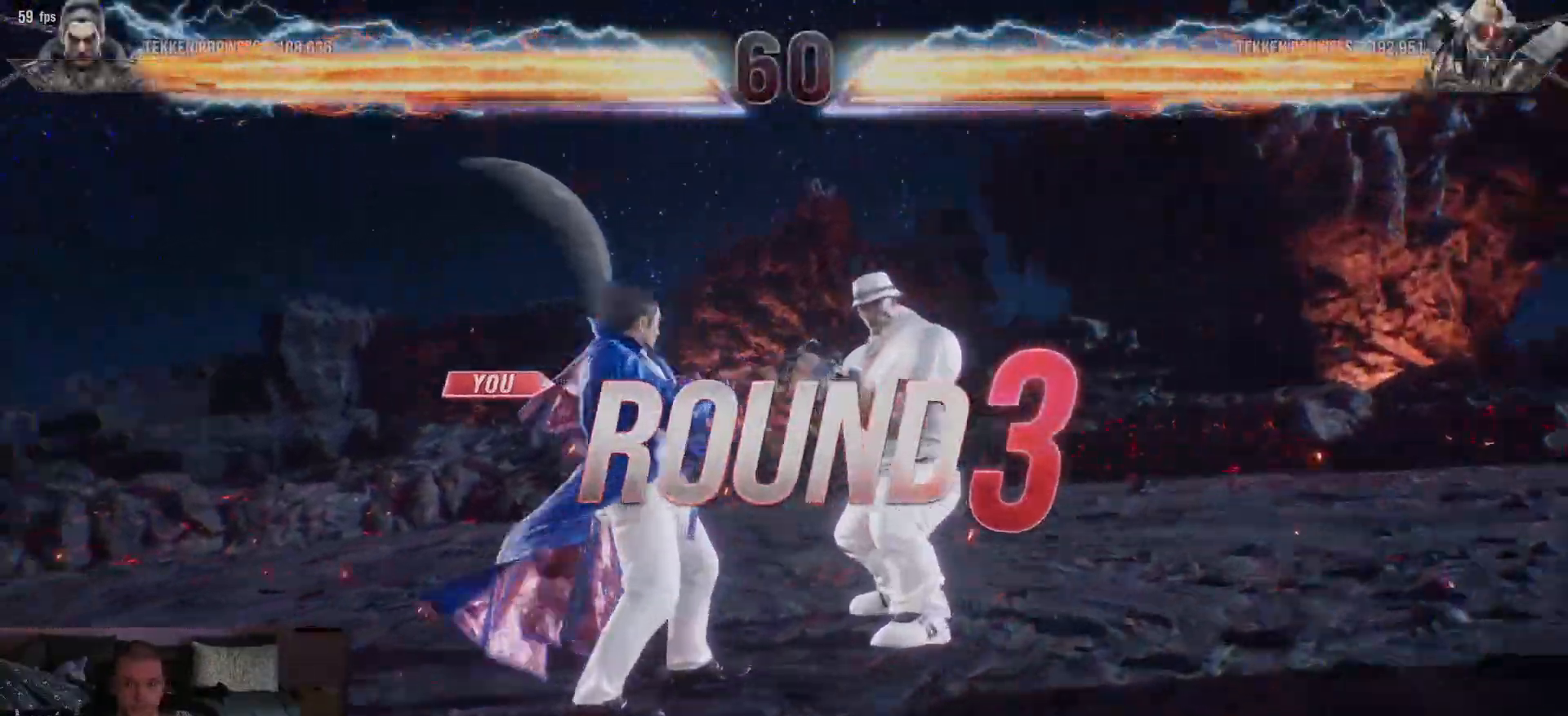
{"dt_ms": 500, "buttons": [], "left_stick": "center", "events": [[33, "left_stick", "right"], [83, "left_stick", "center"], [150, "left_stick", "down"], [200, "left_stick", "right"], [267, "left_stick", "center"], [333, "left_stick", "down"], [450, "left_stick", "center"]]}
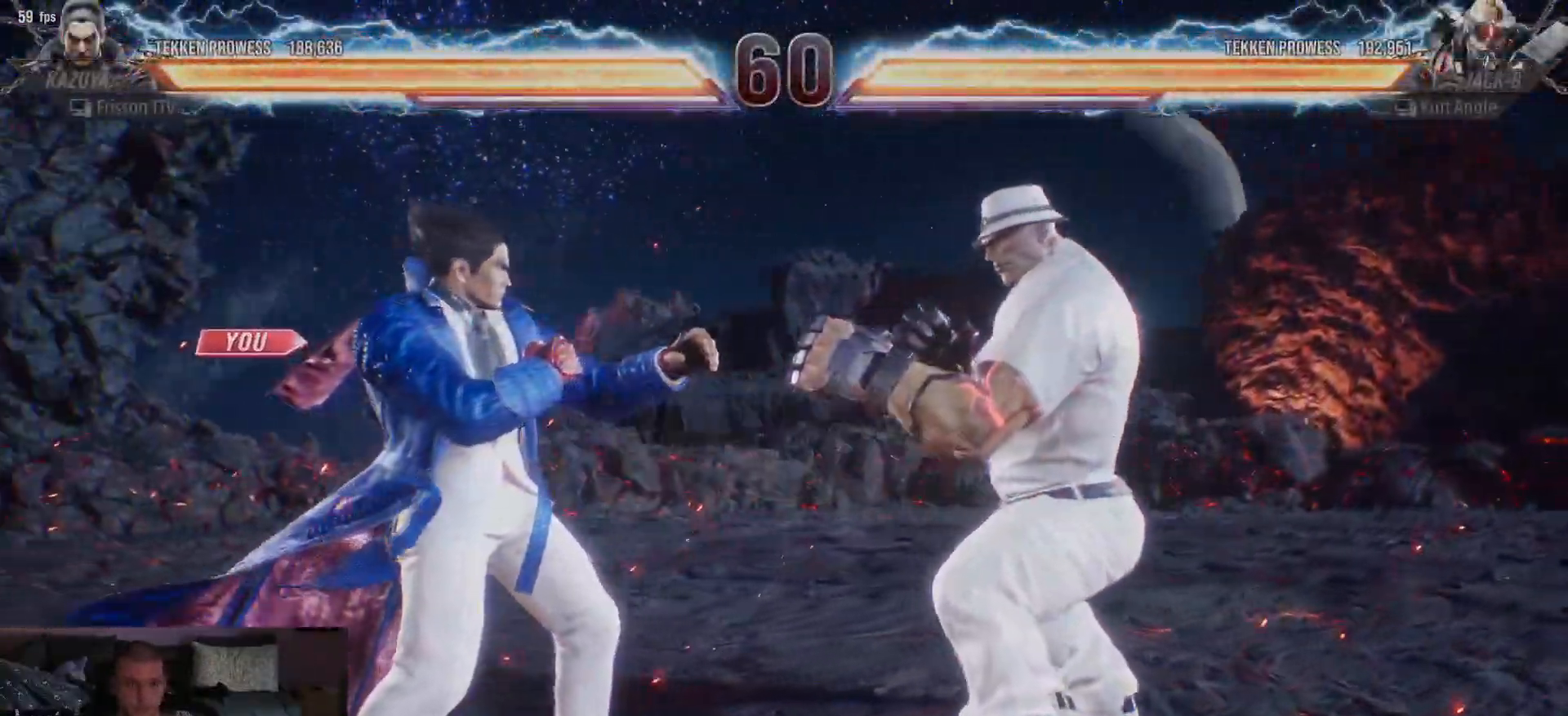
{"dt_ms": 500, "buttons": [], "left_stick": "center", "events": [[67, "left_stick", "down"], [217, "left_stick", "center"], [283, "left_stick", "down"], [433, "left_stick", "center"]]}
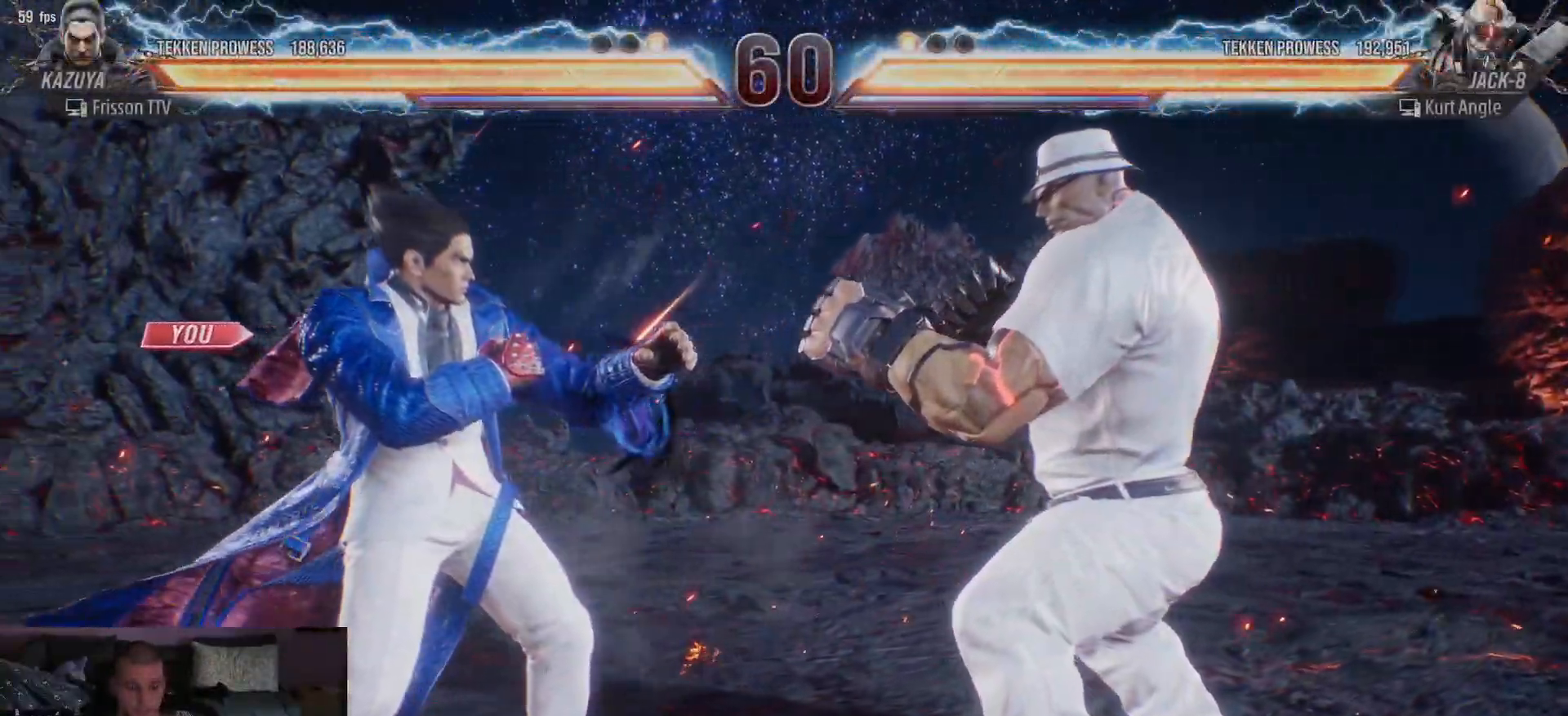
{"dt_ms": 500, "buttons": [], "left_stick": "center", "events": [[33, "left_stick", "down"], [183, "left_stick", "center"], [283, "left_stick", "down"], [400, "left_stick", "center"]]}
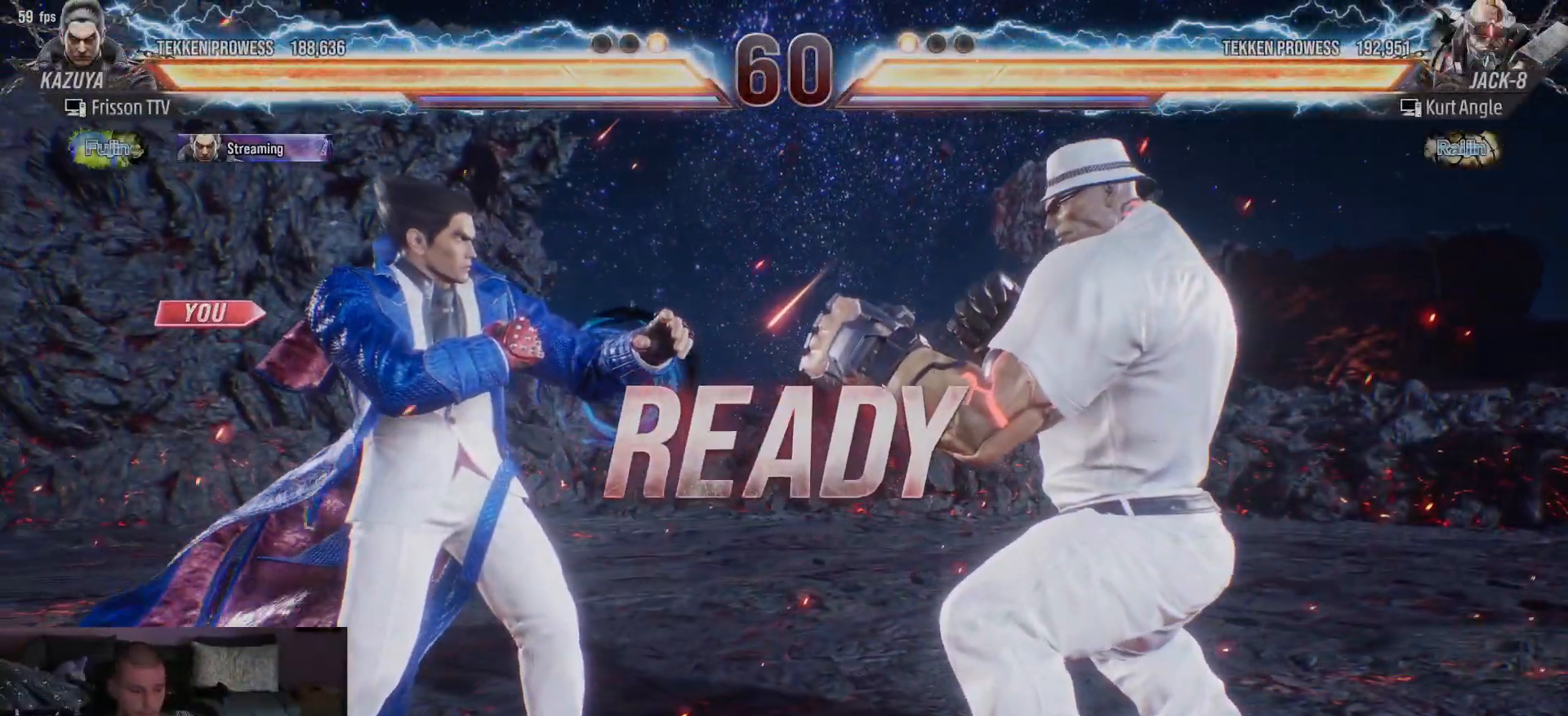
{"dt_ms": 500, "buttons": [], "left_stick": "center", "events": []}
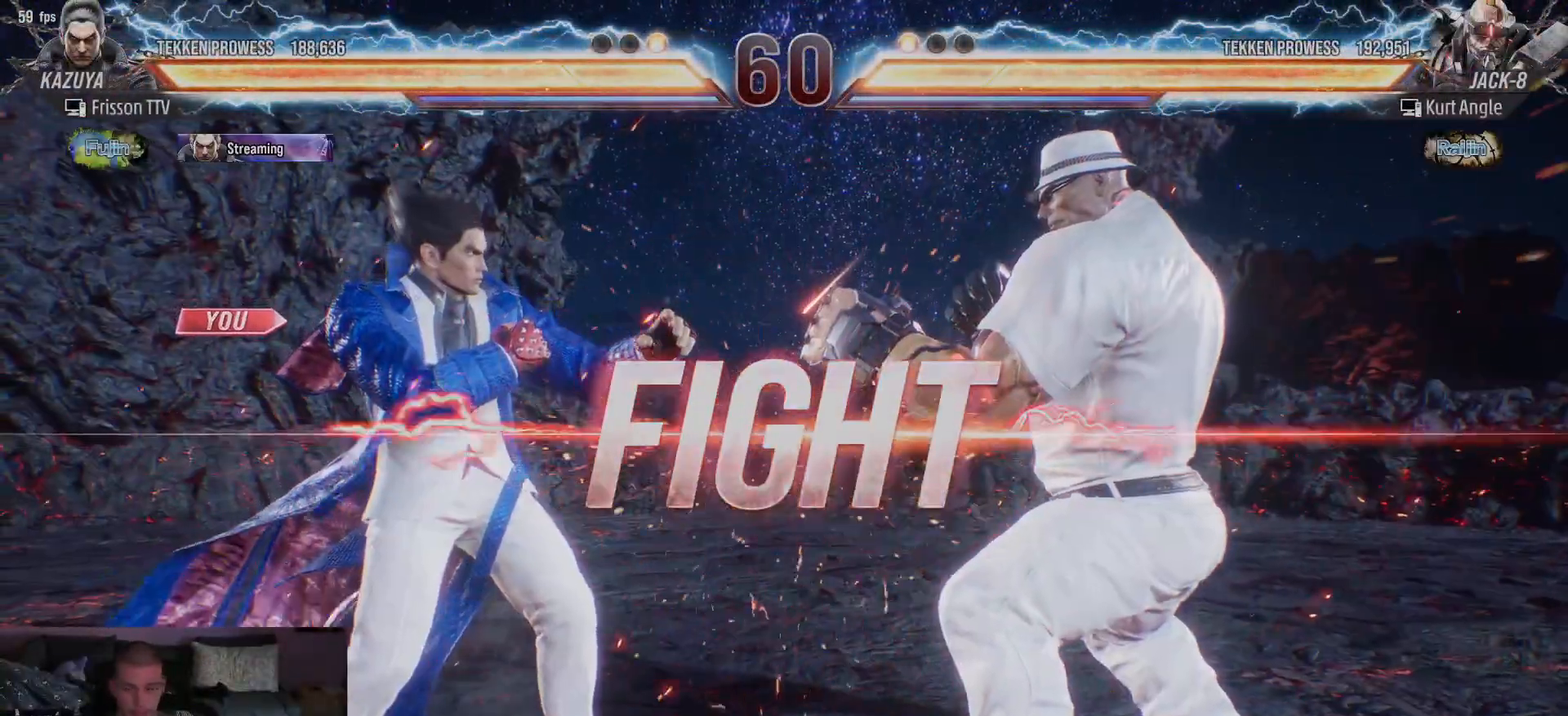
{"dt_ms": 500, "buttons": [], "left_stick": "center", "events": [[250, "SQUARE", "down"], [333, "SQUARE", "up"]]}
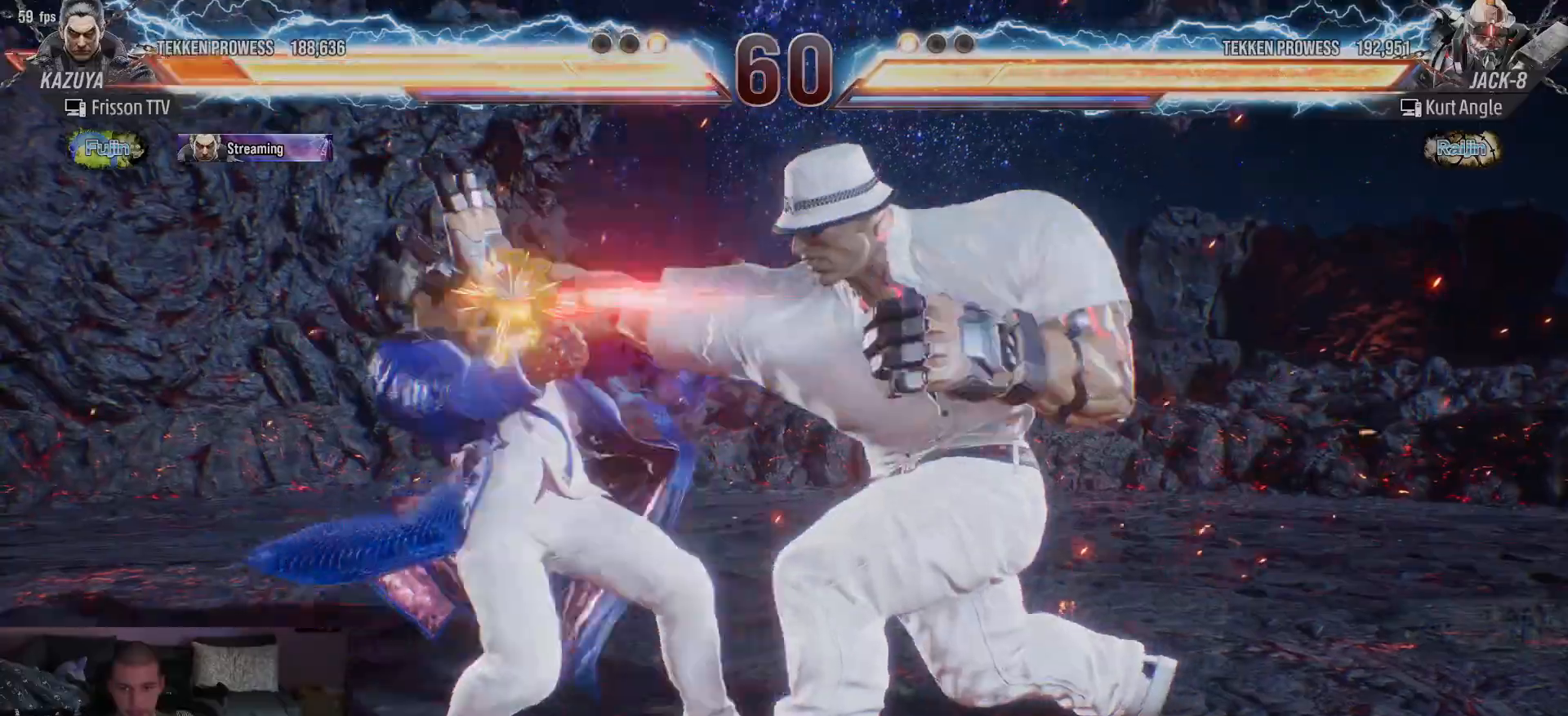
{"dt_ms": 500, "buttons": [], "left_stick": "center", "events": [[300, "left_stick", "left"], [483, "left_stick", "center"]]}
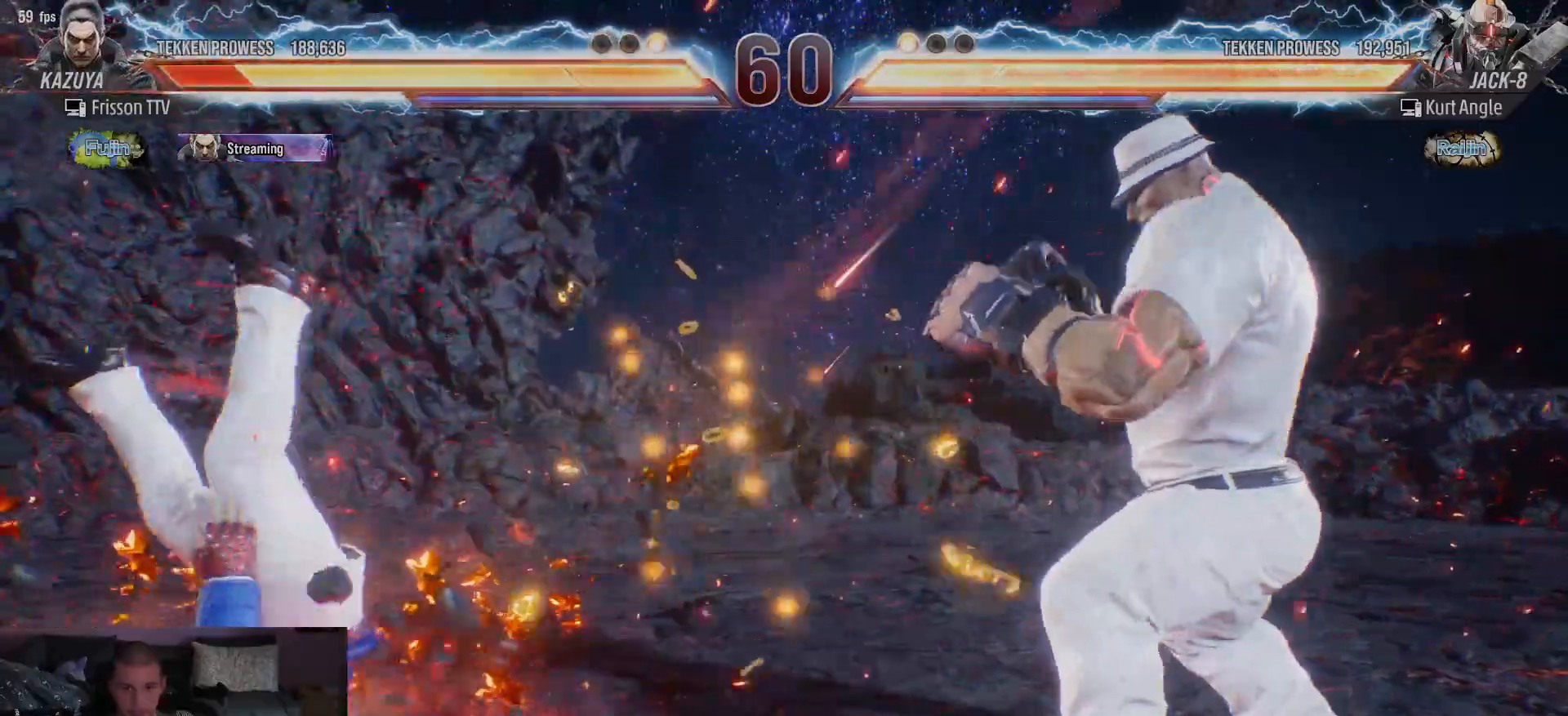
{"dt_ms": 500, "buttons": [], "left_stick": "up", "events": [[100, "SQUARE", "down"], [100, "left_stick", "up"], [117, "SQUARE", "up"], [167, "SQUARE", "down"], [217, "SQUARE", "up"], [267, "SQUARE", "down"], [317, "SQUARE", "up"], [367, "SQUARE", "down"], [417, "SQUARE", "up"]]}
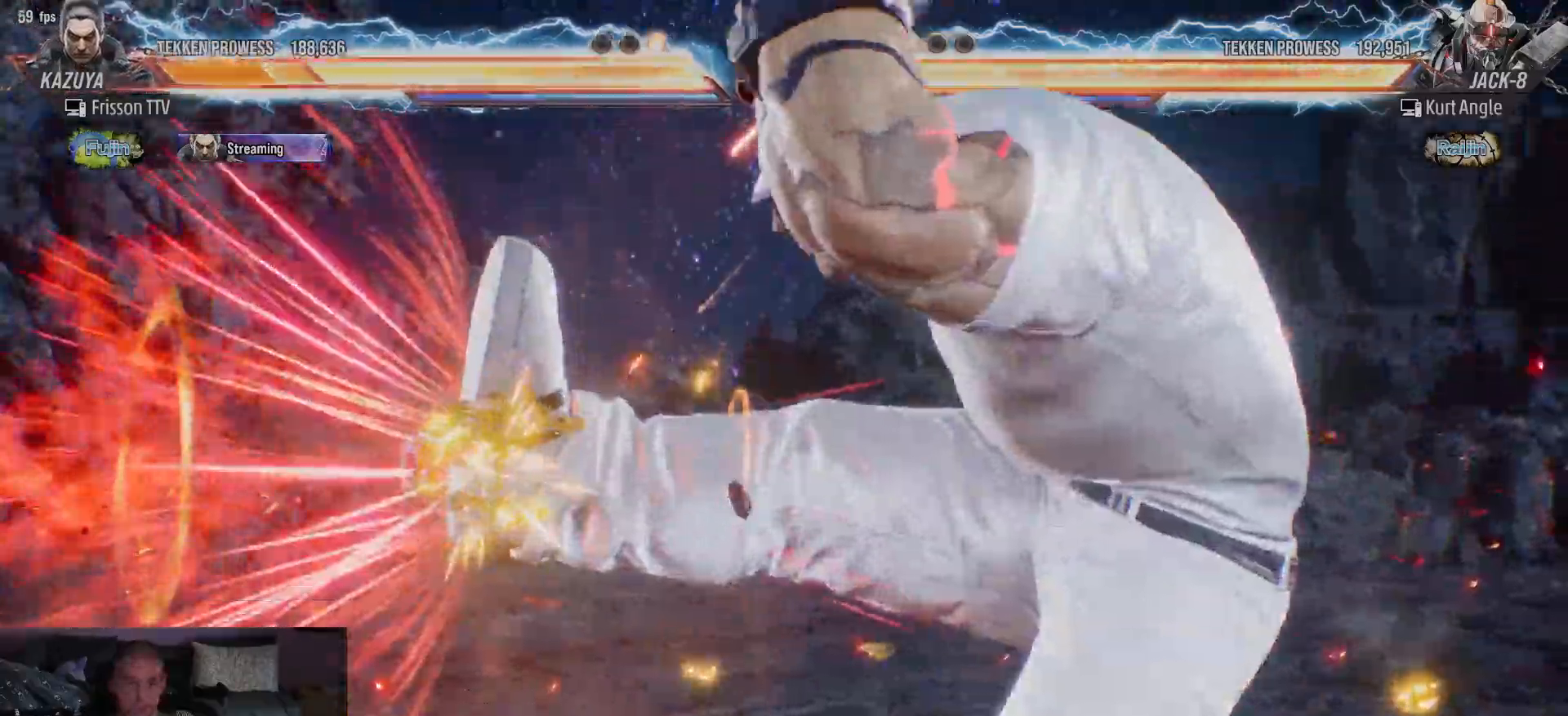
{"dt_ms": 500, "buttons": [], "left_stick": "center", "events": [[17, "left_stick", "center"], [217, "left_stick", "up"], [250, "TRIANGLE", "down"], [317, "TRIANGLE", "up"], [333, "SQUARE", "down"], [383, "TRIANGLE", "down"], [417, "SQUARE", "up"], [450, "left_stick", "center"], [483, "TRIANGLE", "up"]]}
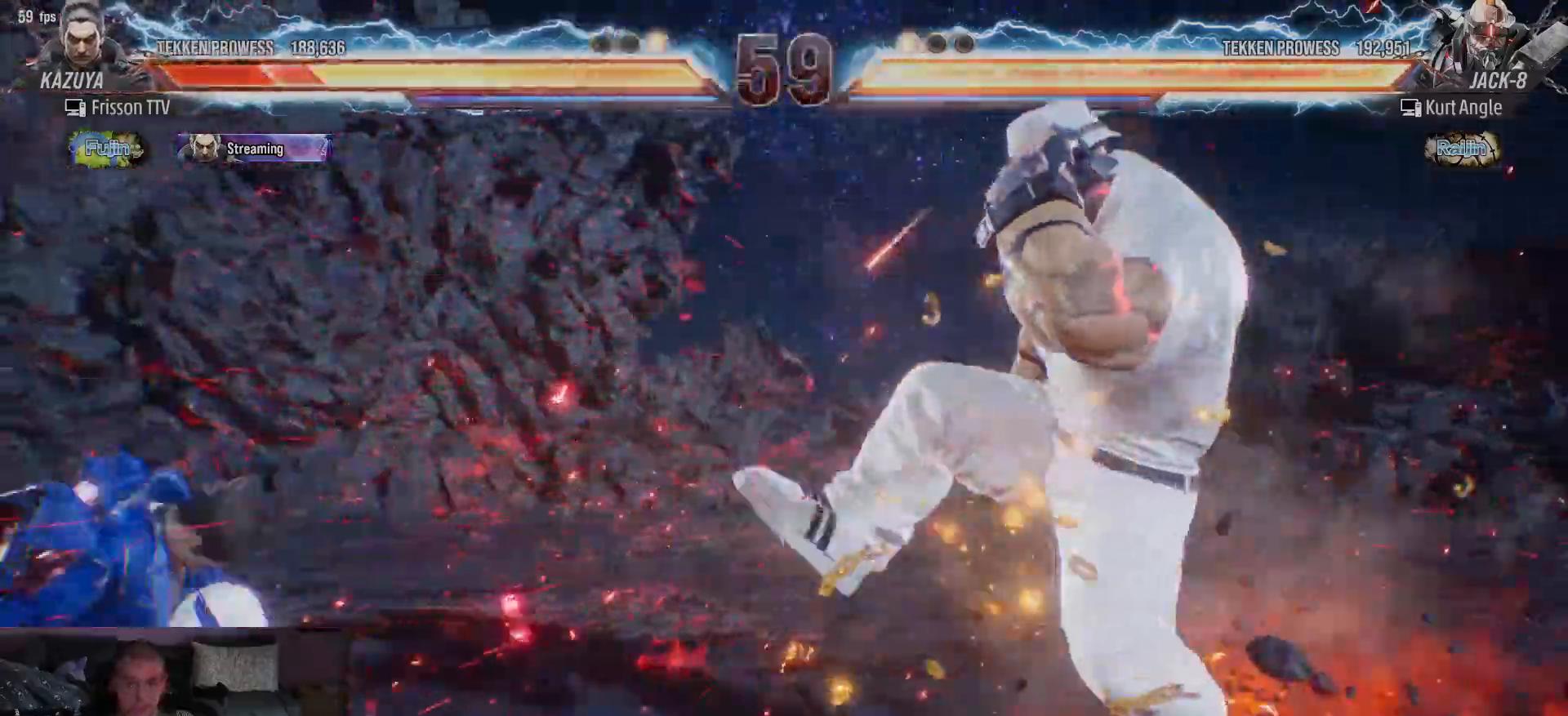
{"dt_ms": 500, "buttons": [], "left_stick": "left", "events": [[67, "left_stick", "left"]]}
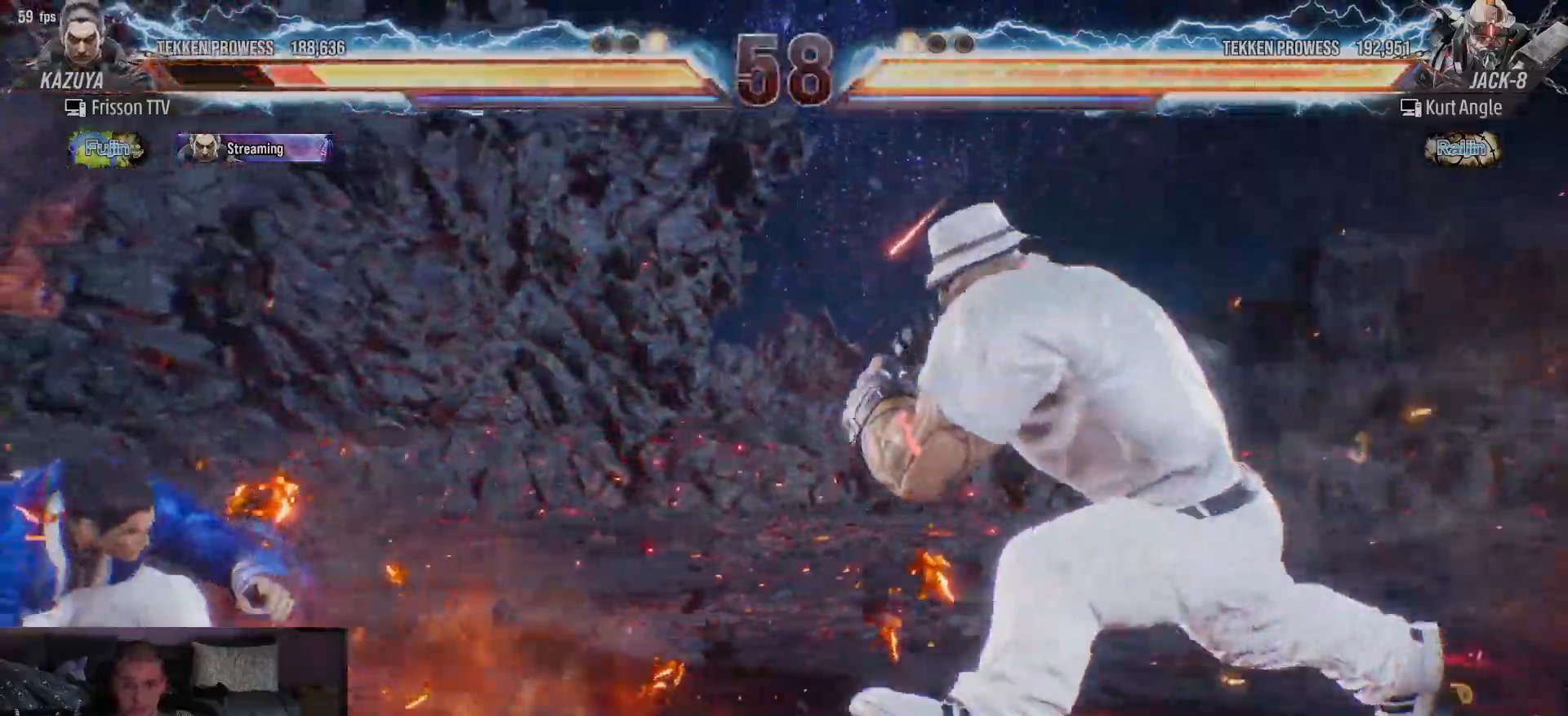
{"dt_ms": 500, "buttons": [], "left_stick": "left", "events": [[283, "left_stick", "center"], [333, "left_stick", "left"]]}
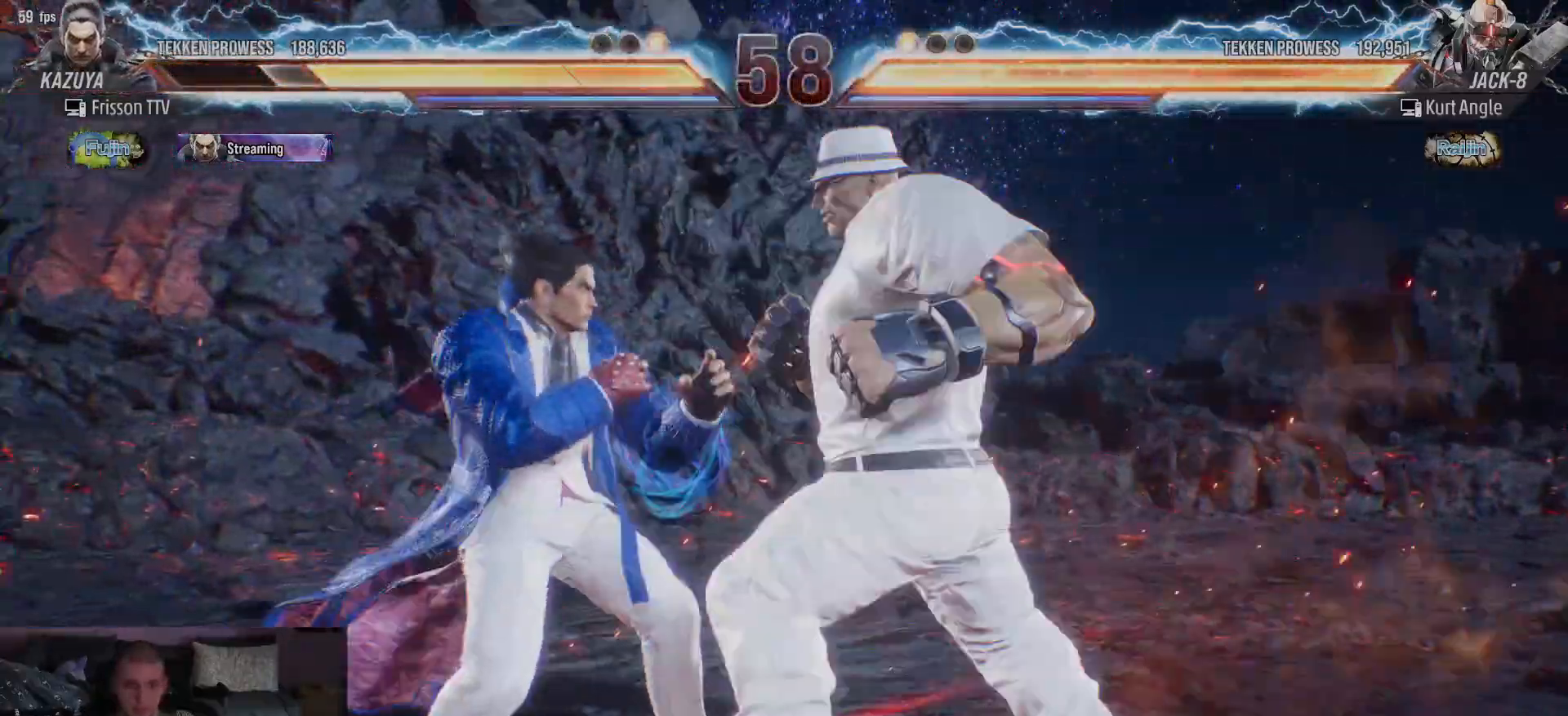
{"dt_ms": 500, "buttons": [], "left_stick": "left", "events": [[333, "left_stick", "center"], [450, "left_stick", "left"]]}
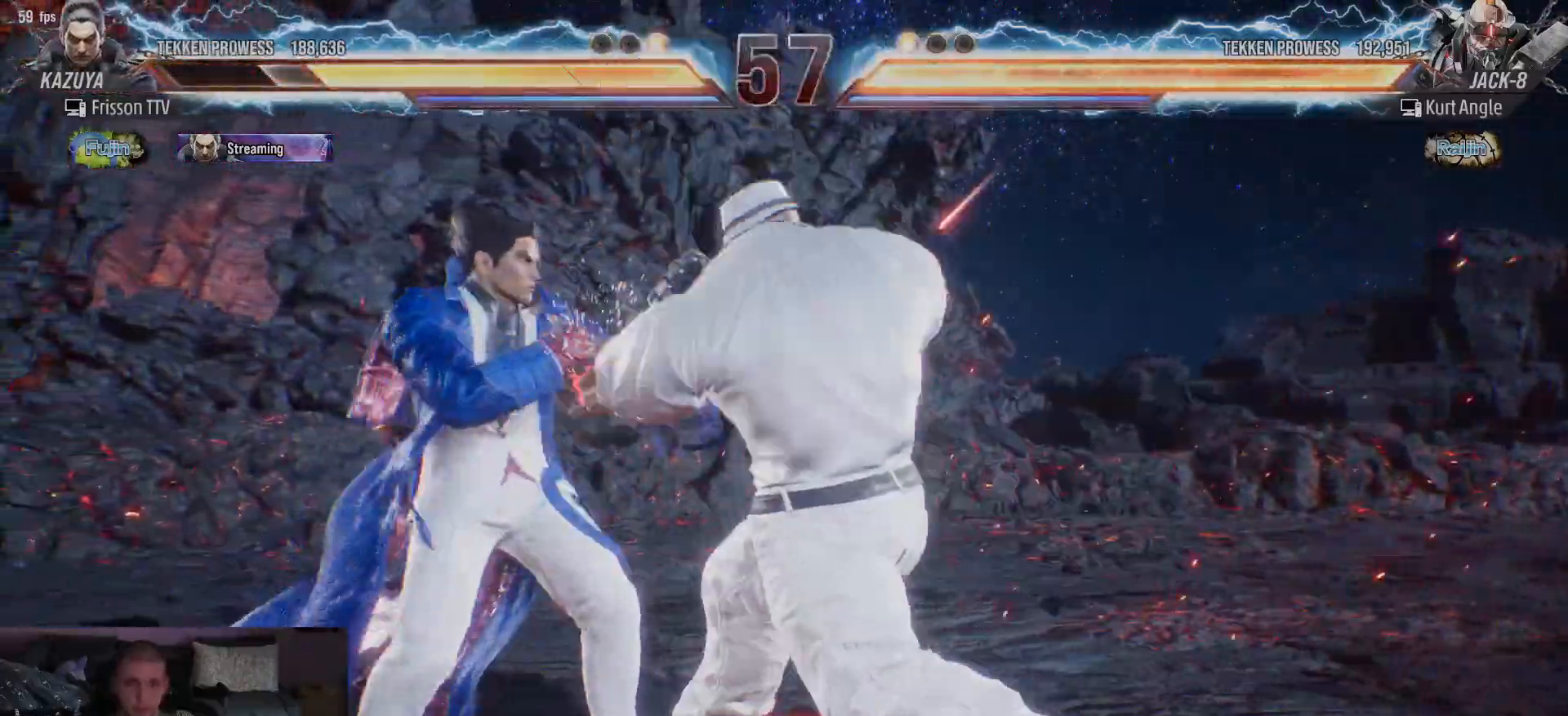
{"dt_ms": 500, "buttons": [], "left_stick": "up", "events": [[250, "left_stick", "center"], [400, "left_stick", "up"]]}
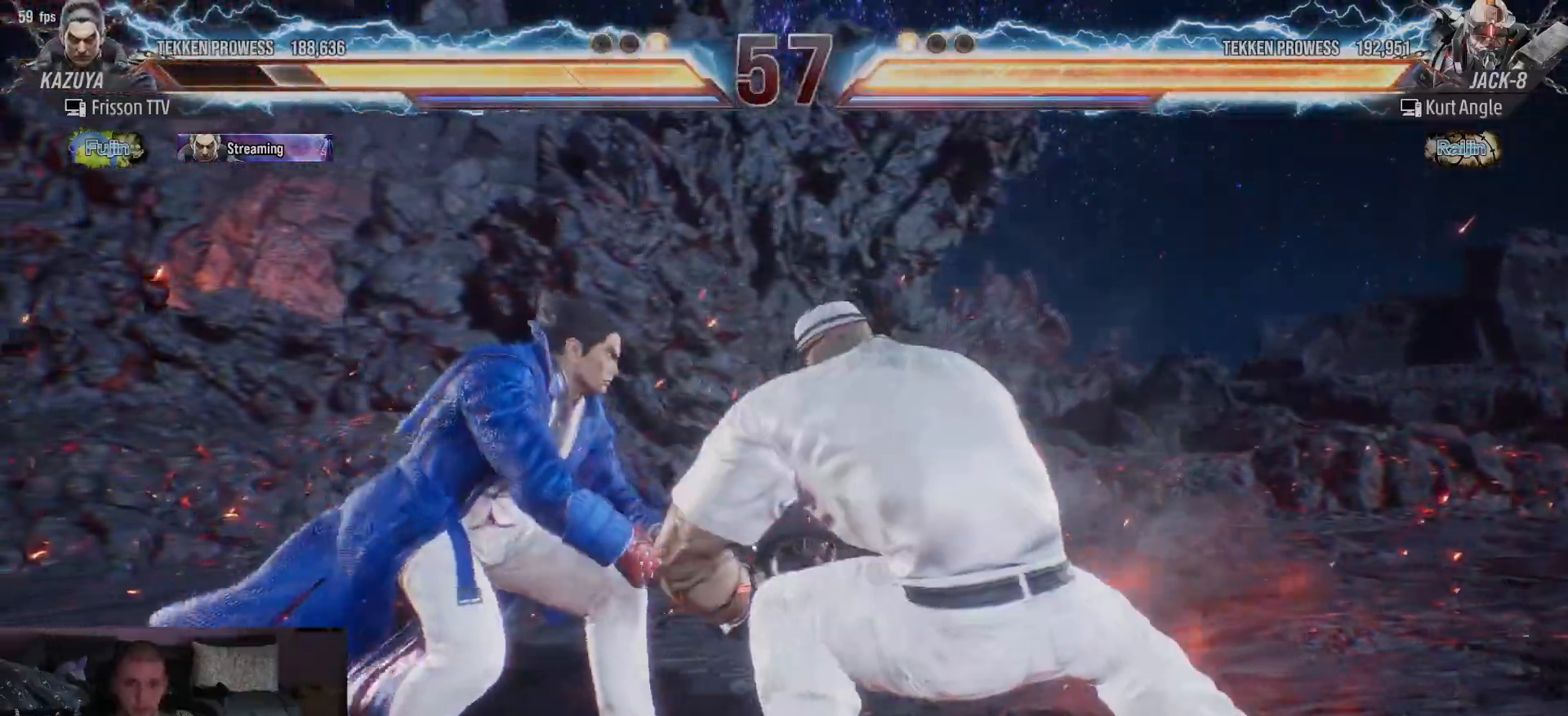
{"dt_ms": 500, "buttons": [], "left_stick": "up", "events": [[33, "left_stick", "center"], [133, "left_stick", "up"]]}
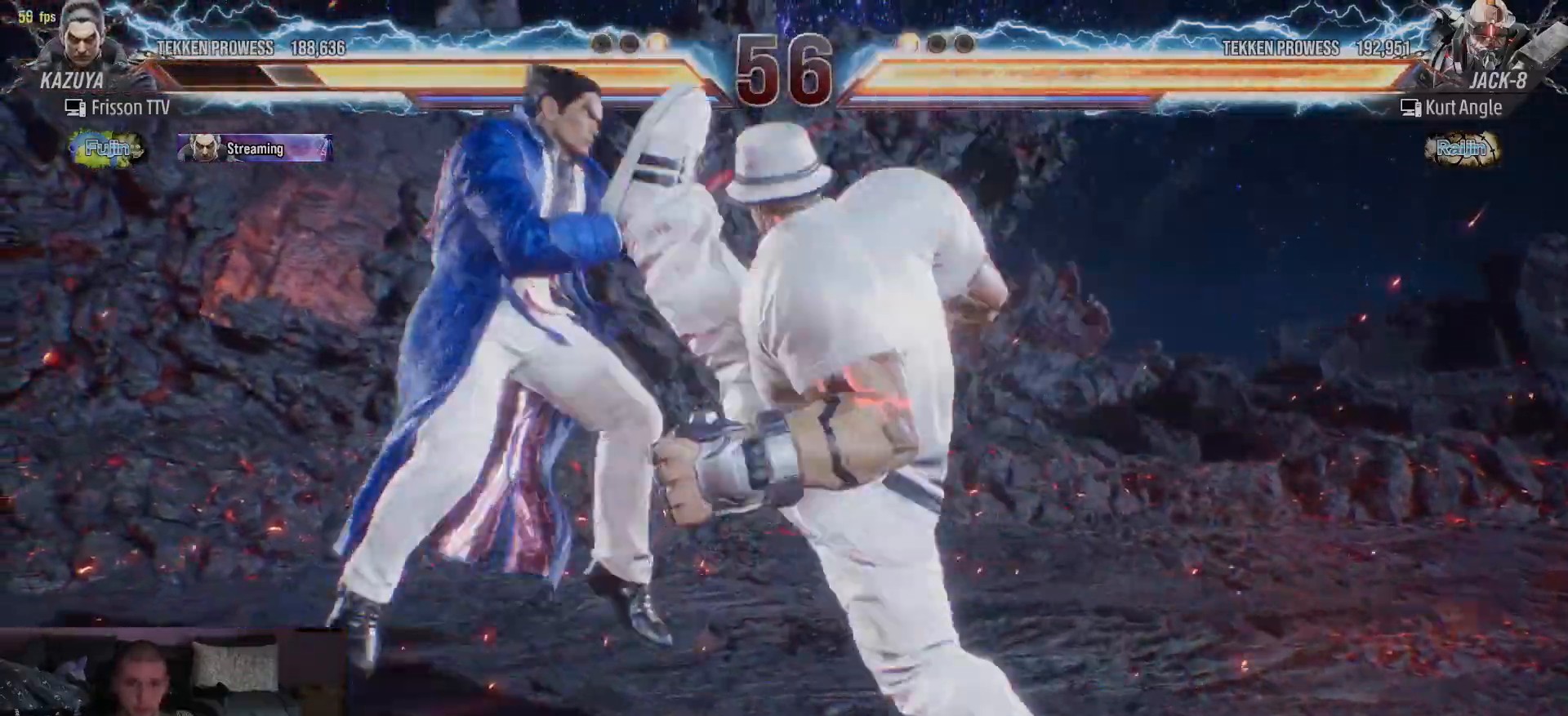
{"dt_ms": 500, "buttons": [], "left_stick": "left", "events": [[17, "left_stick", "center"], [133, "left_stick", "left"]]}
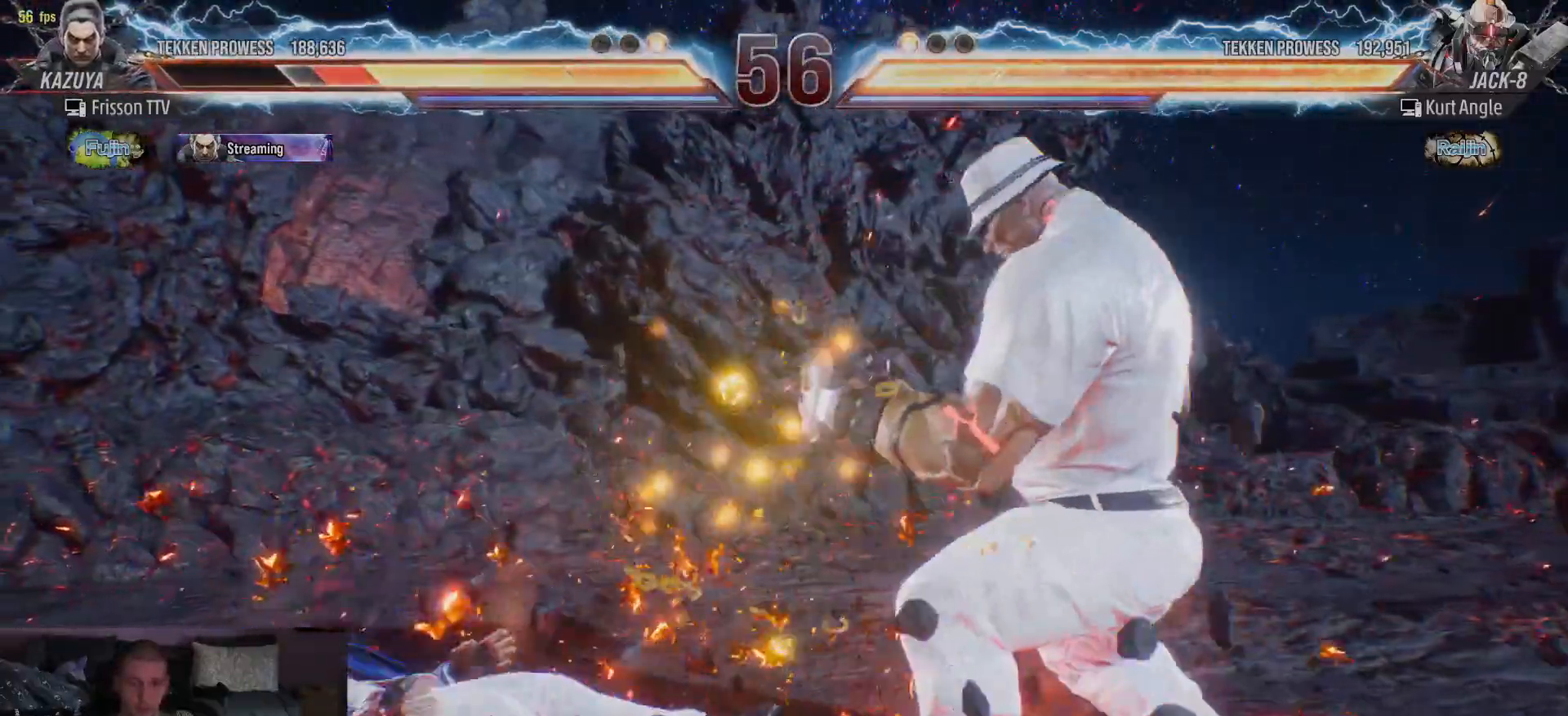
{"dt_ms": 500, "buttons": [], "left_stick": "left", "events": []}